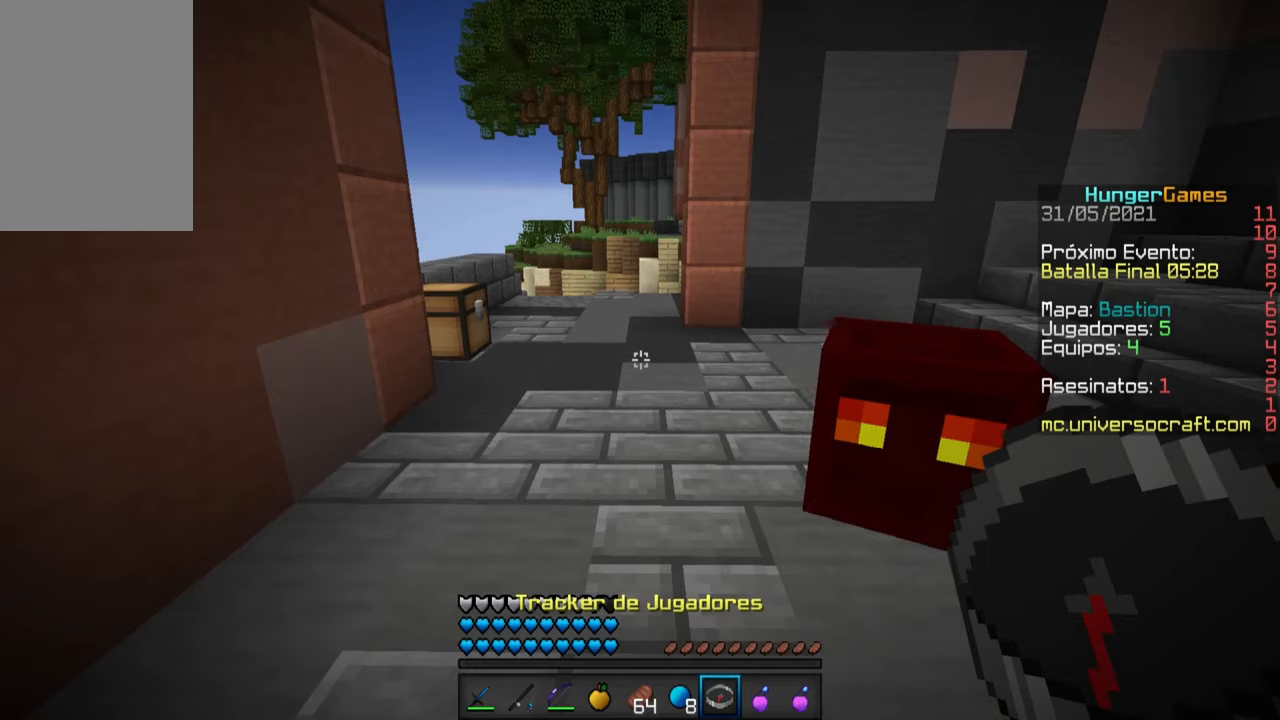
Gameplay with keyboard and mouse; each line is a JSON object with the keys and mouse buttons held at the frame after it. "events" lists presses ("down") and releases ("up") of "a", "d", "s", "space", "w", "mouse_left" and "mouse_right" between this image and that frame as [ms after this image, input, new state], when the widget could be followed in between. "mouse_left", "mouse_right" = the "left", "right" buttons of the "mouse" list. No other keys are recorded. Fast repeated clicks can show as one long hold. Mouse movement is not recorded.
{"keys": ["w"], "mouse": [], "events": [[67, "w", "up"], [217, "w", "down"]]}
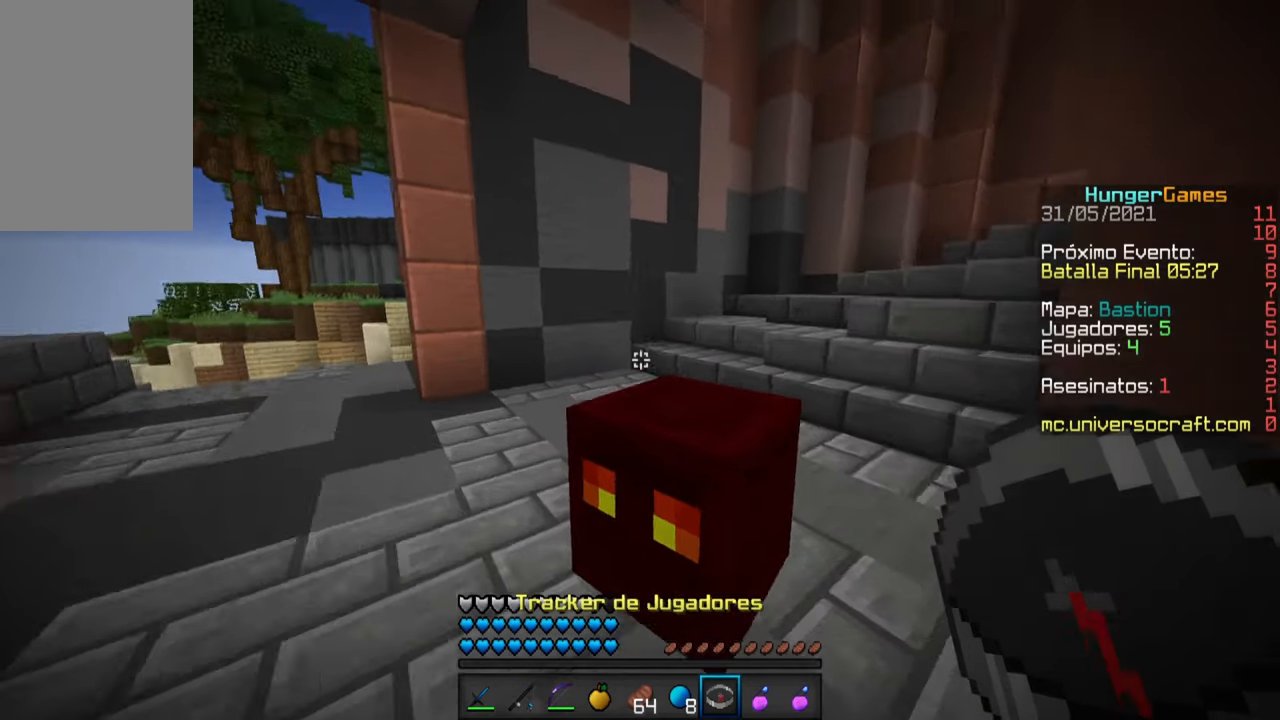
{"keys": ["space", "w"], "mouse": [], "events": [[400, "space", "down"]]}
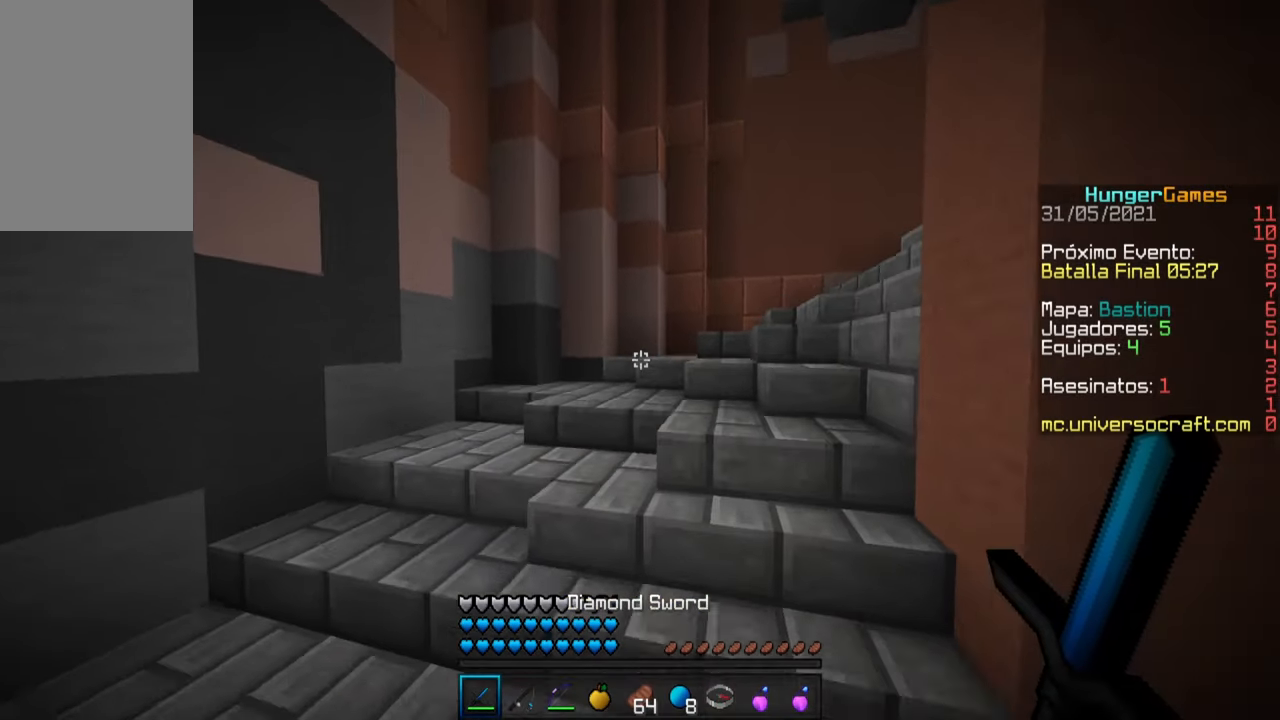
{"keys": ["space", "w"], "mouse": [], "events": [[117, "space", "up"], [233, "space", "down"]]}
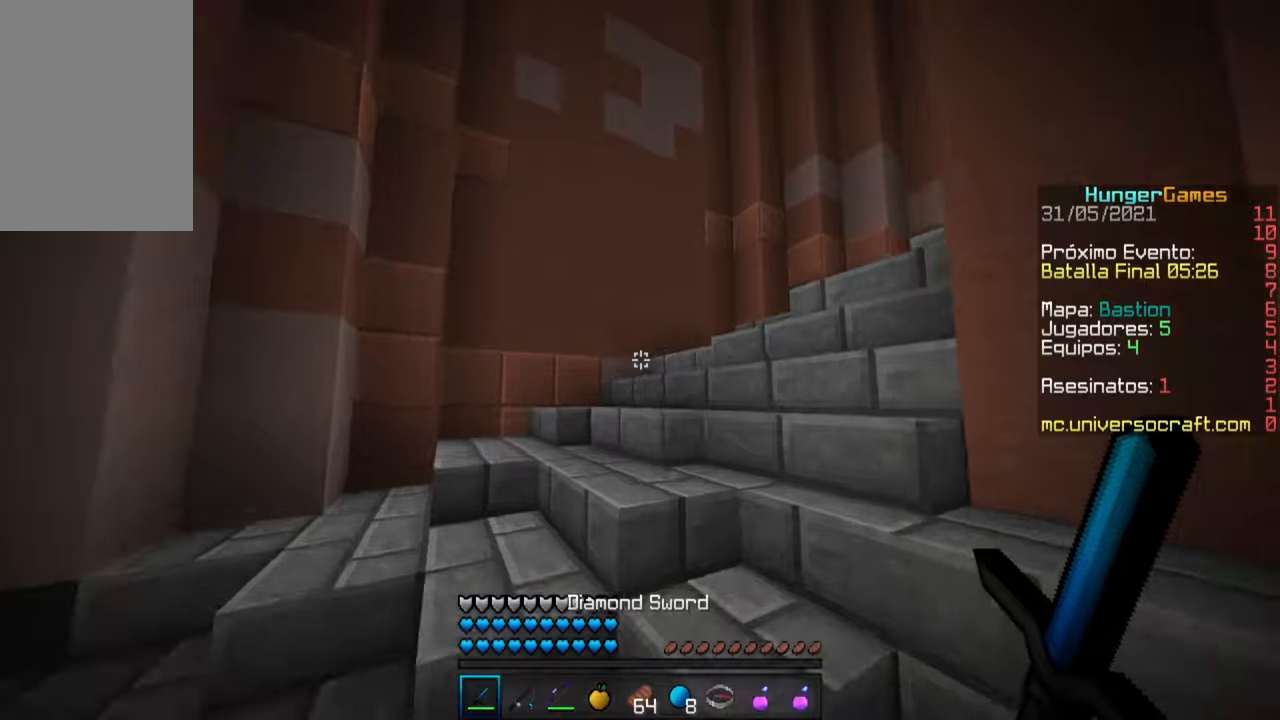
{"keys": ["space", "w"], "mouse": [], "events": []}
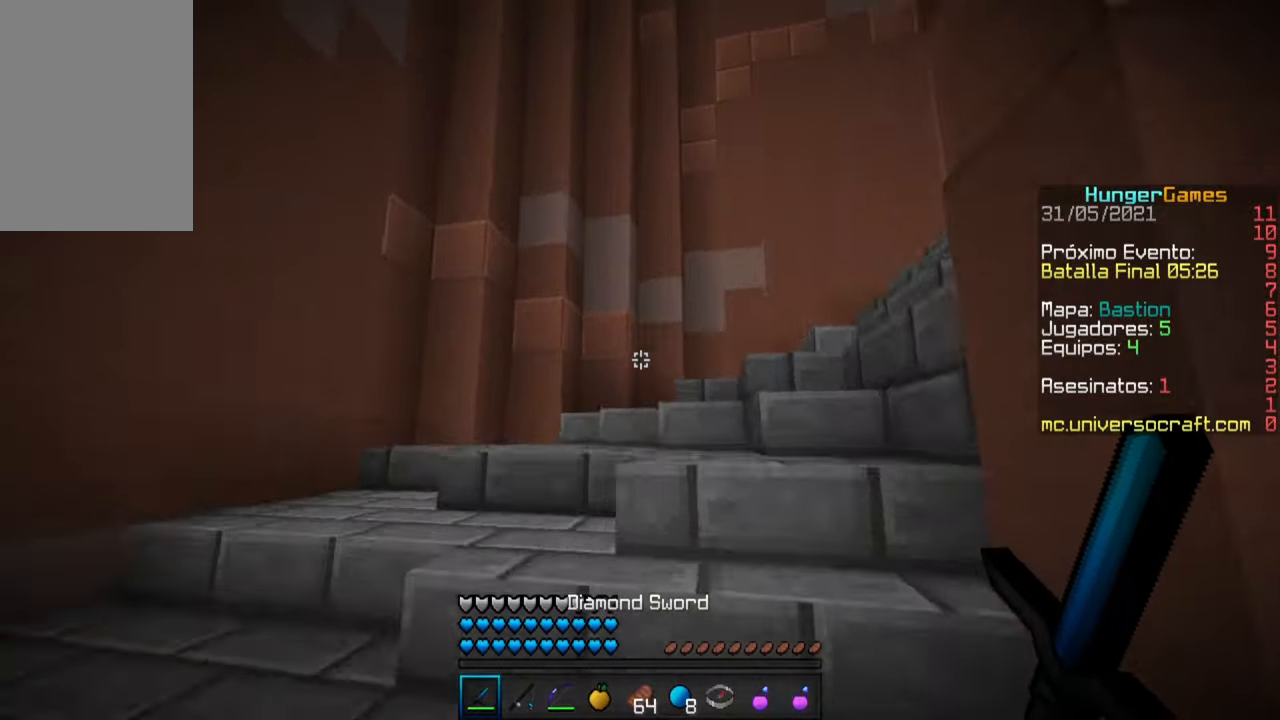
{"keys": ["space", "w"], "mouse": [], "events": []}
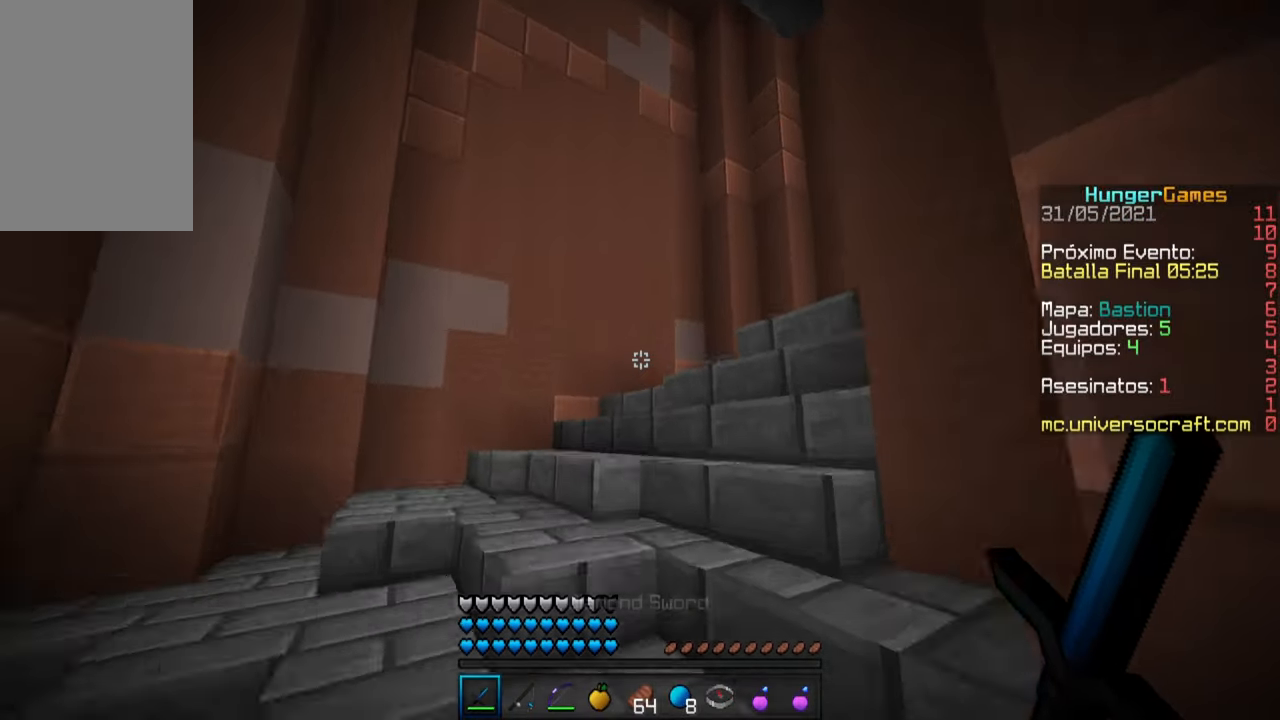
{"keys": ["space", "w"], "mouse": [], "events": []}
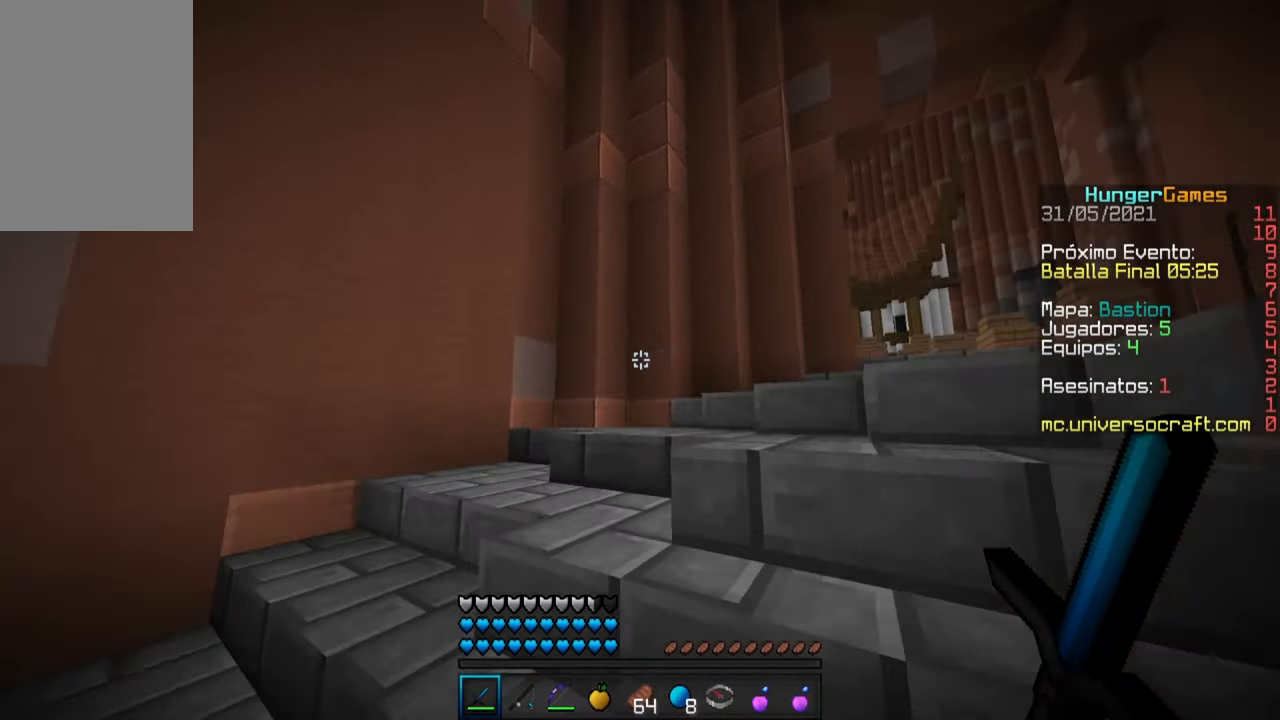
{"keys": ["space", "w"], "mouse": [], "events": []}